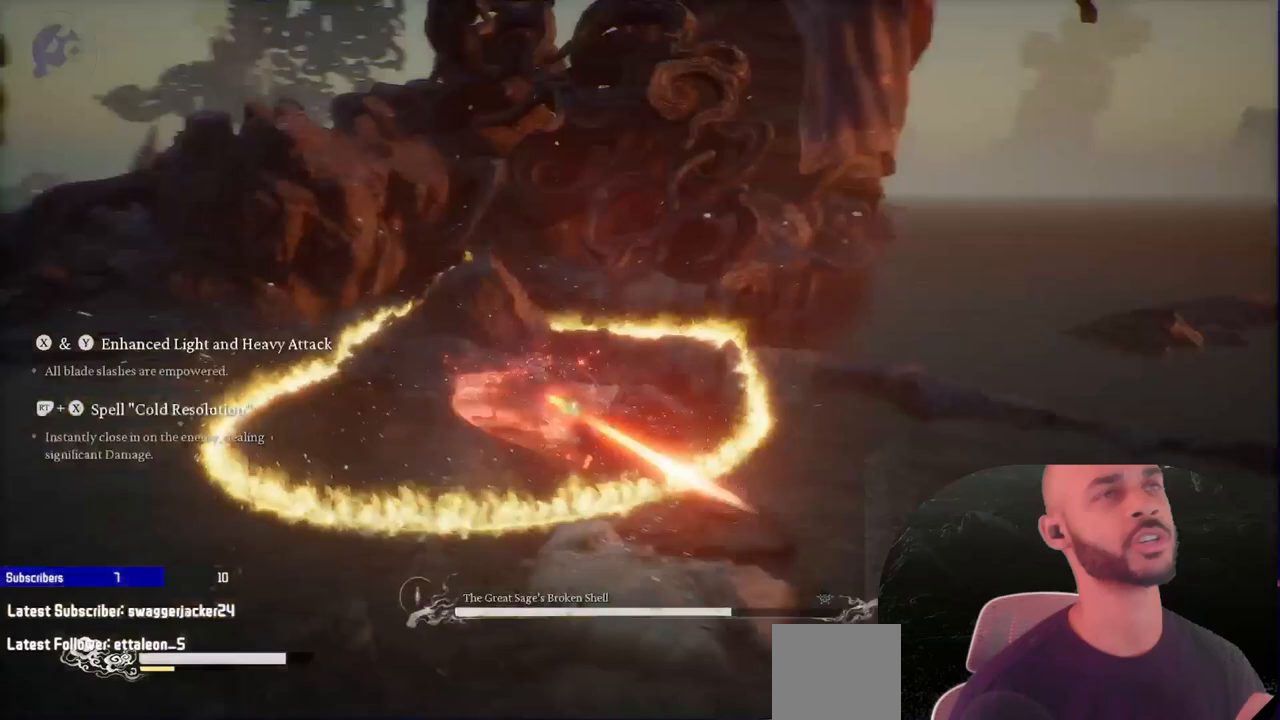
Gameplay with a controller (Xbox layout); each line is a JSON object with the inputs held at the frame after it. "events" lists button and stick changes between this image and that frame as [ms after this image, input, new state], when the widget could be followed in between. Not read: L2.
{"buttons": [], "left_stick": "up-right", "right_stick": "center", "events": [[200, "left_stick", "right"], [300, "left_stick", "up-right"]]}
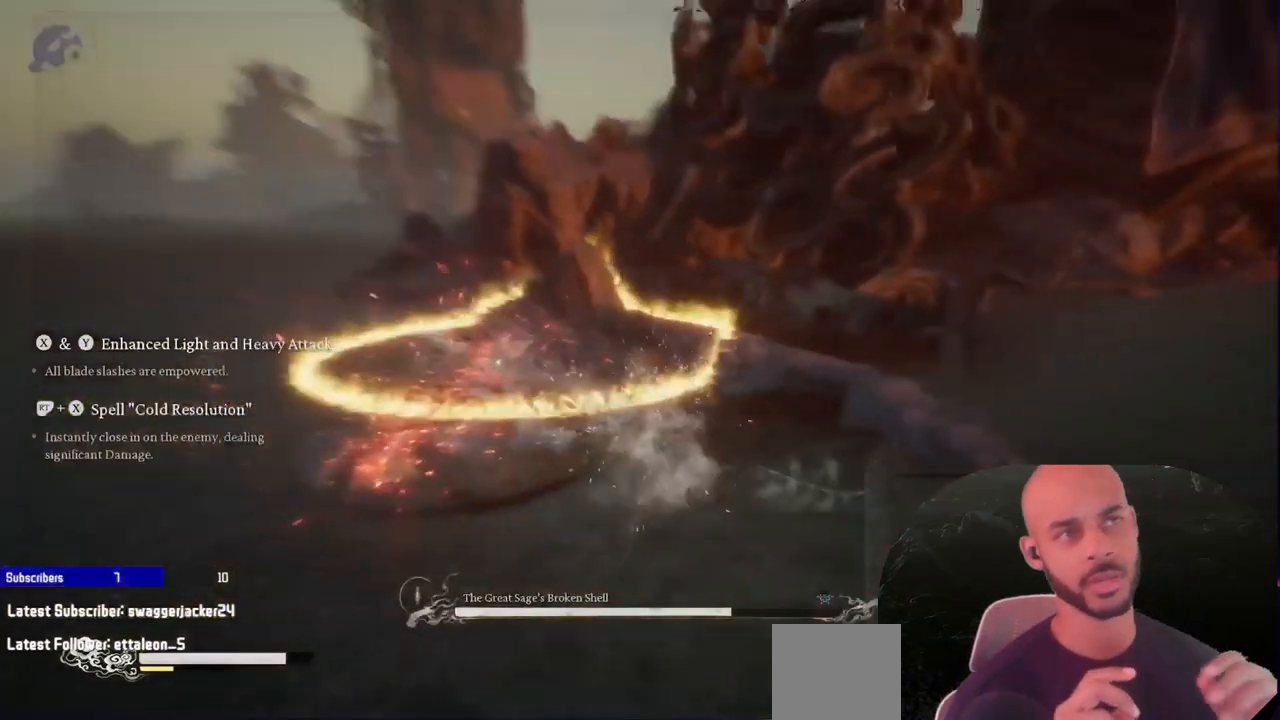
{"buttons": ["X"], "left_stick": "up", "right_stick": "center", "events": [[67, "left_stick", "up"], [433, "X", "down"]]}
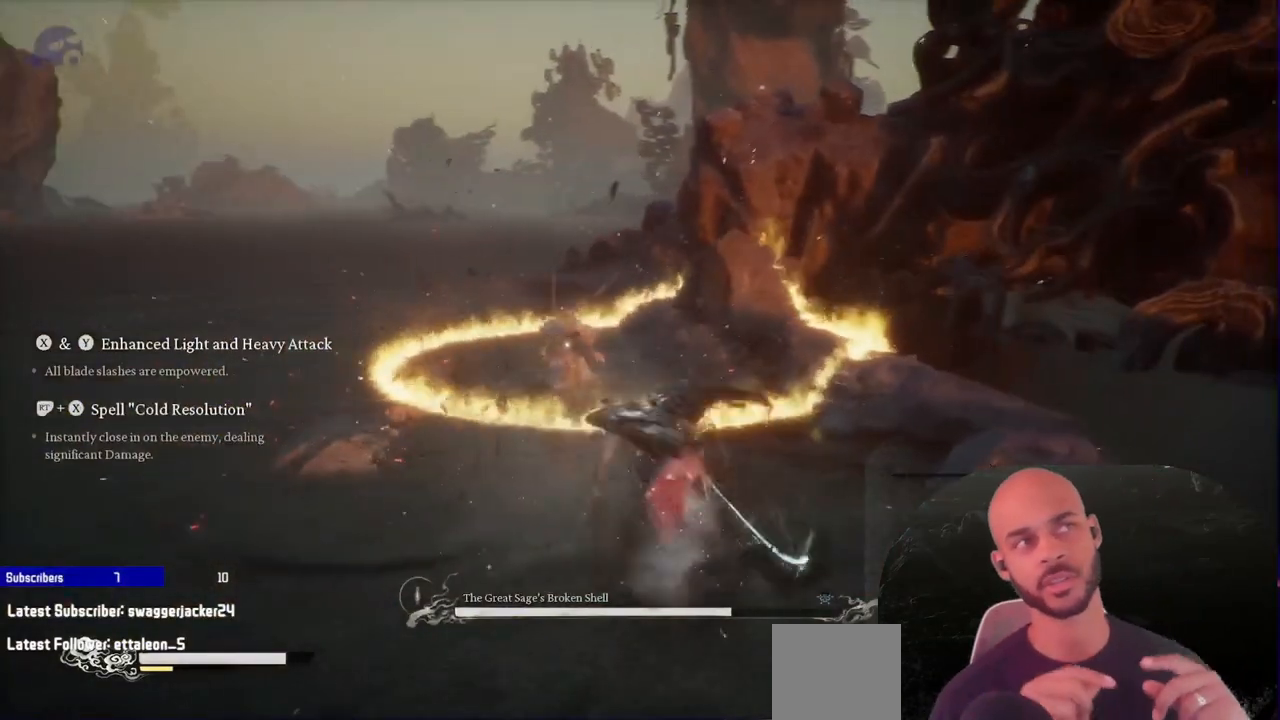
{"buttons": ["X"], "left_stick": "up", "right_stick": "center", "events": [[133, "X", "up"], [383, "X", "down"]]}
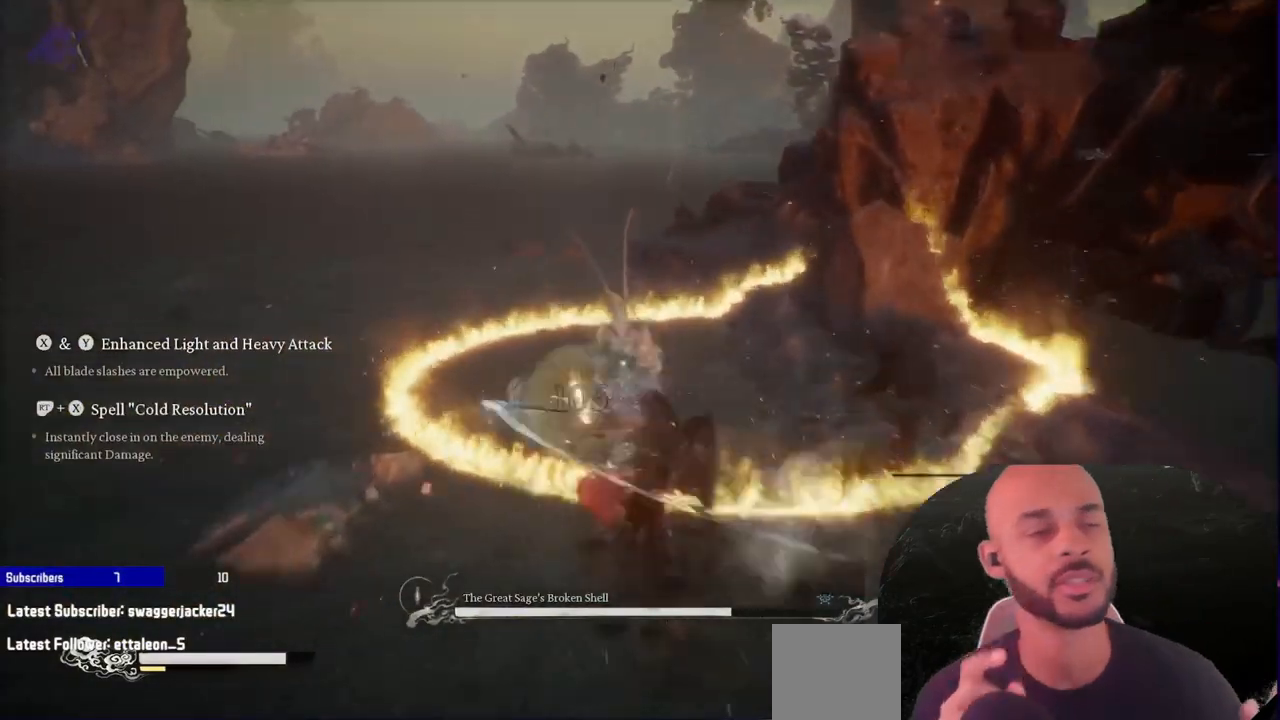
{"buttons": ["X"], "left_stick": "up", "right_stick": "center", "events": [[33, "X", "up"], [200, "X", "down"], [333, "X", "up"], [433, "X", "down"]]}
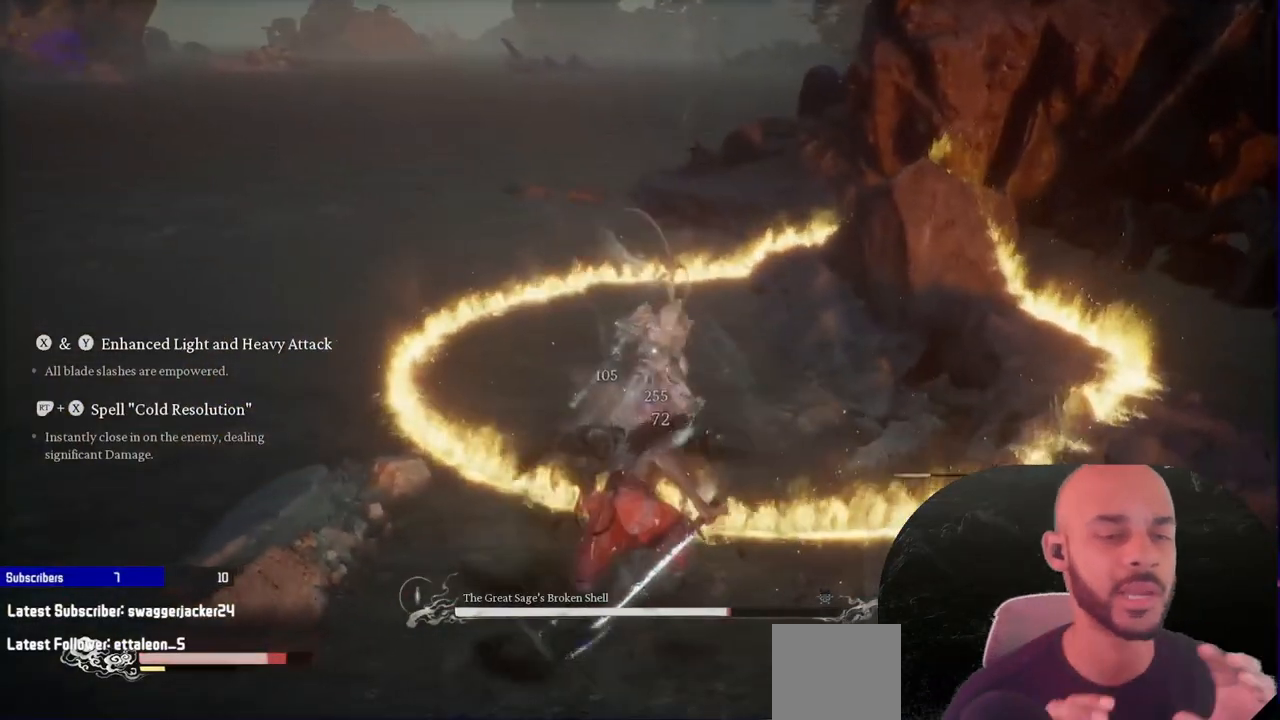
{"buttons": [], "left_stick": "up-left", "right_stick": "center", "events": [[67, "X", "up"], [183, "X", "down"], [317, "X", "up"], [317, "left_stick", "up-left"]]}